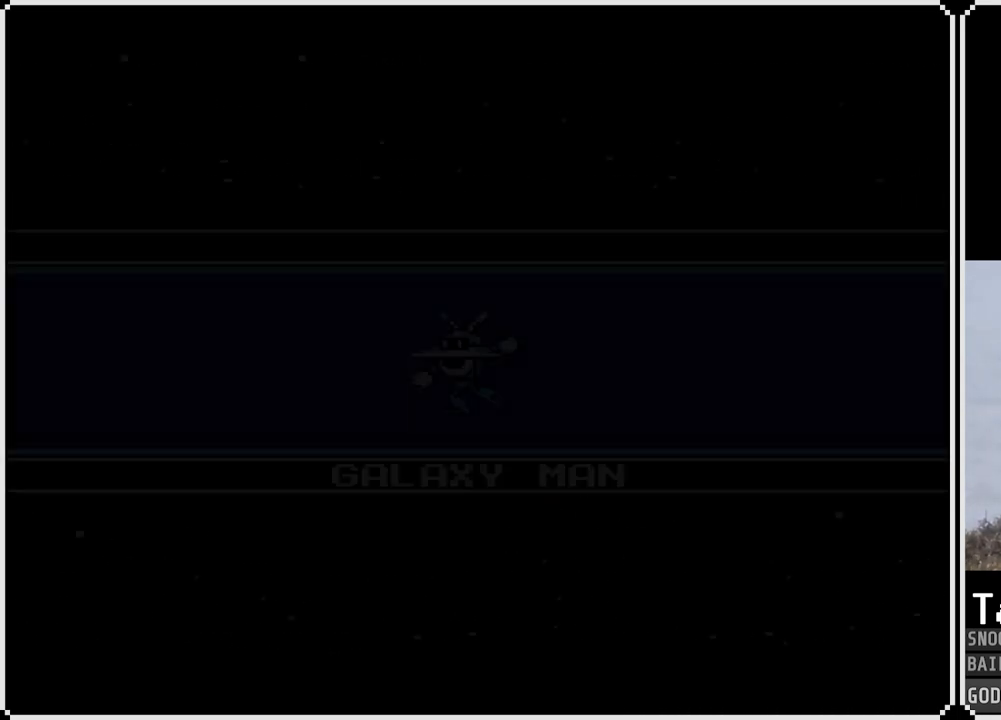
Gameplay with a controller (PlayStation layout); each line is a JSON object with the inputs held at the frame after it. "events" lists button and stick changes between this image and that frame as [ms after this image, input, new state], when the widget could be followed in between.
{"buttons": [], "left_stick": "center", "right_stick": "center", "events": []}
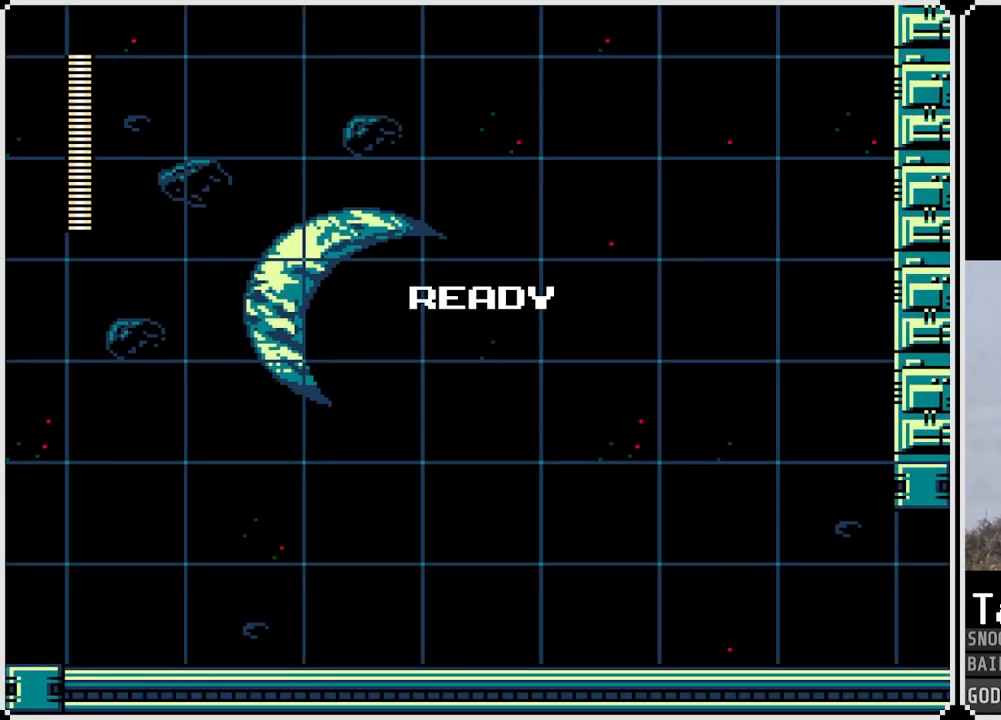
{"buttons": [], "left_stick": "center", "right_stick": "center", "events": []}
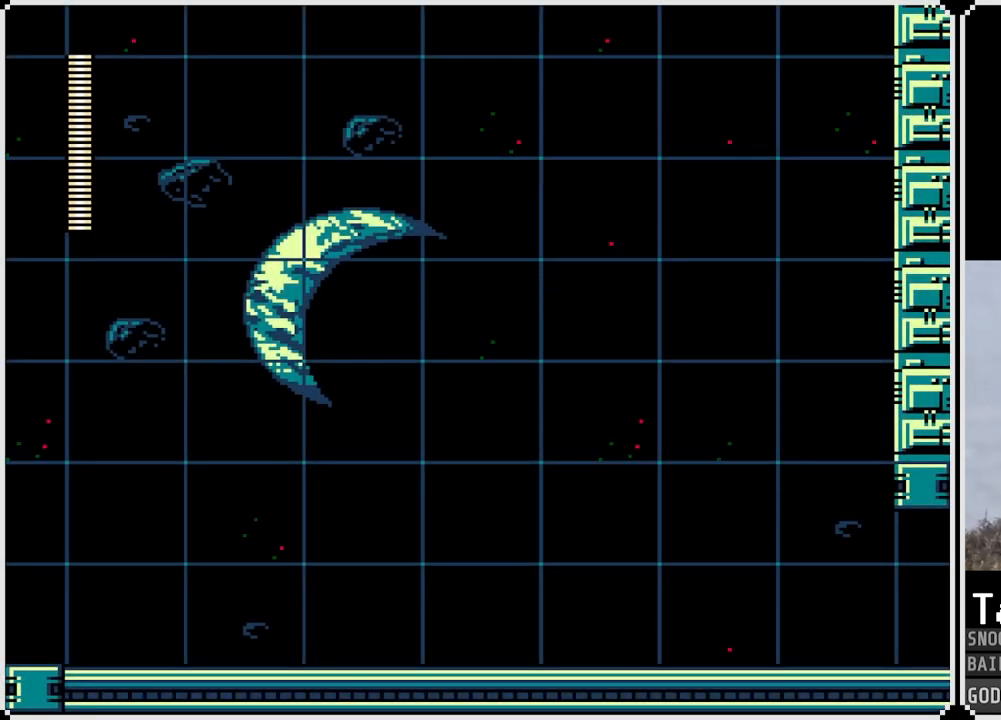
{"buttons": [], "left_stick": "center", "right_stick": "center", "events": []}
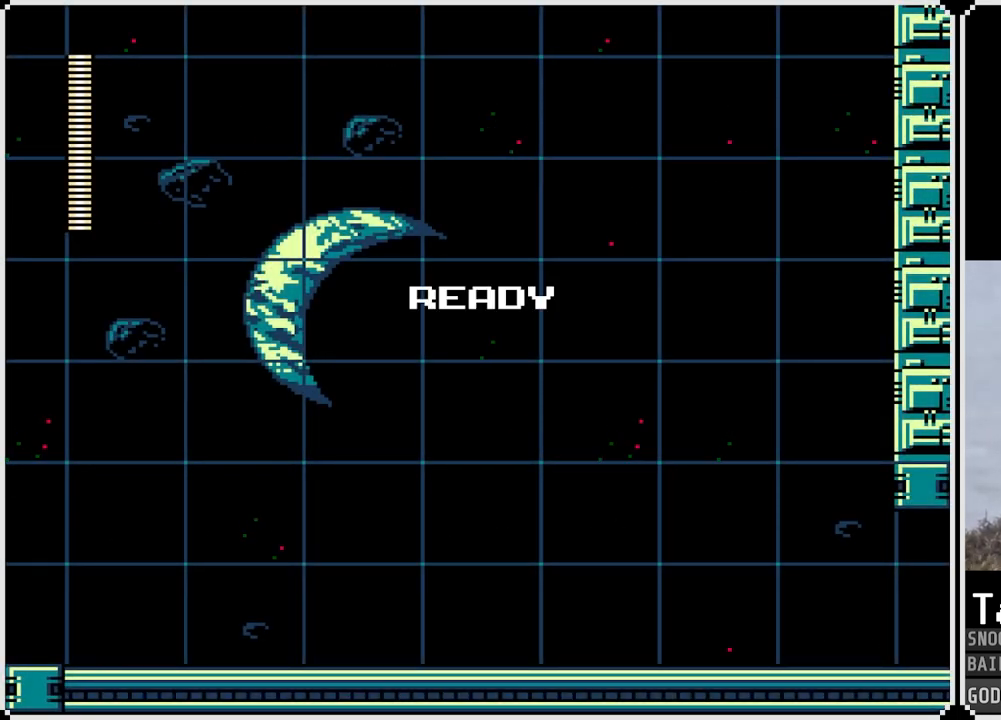
{"buttons": [], "left_stick": "center", "right_stick": "center", "events": []}
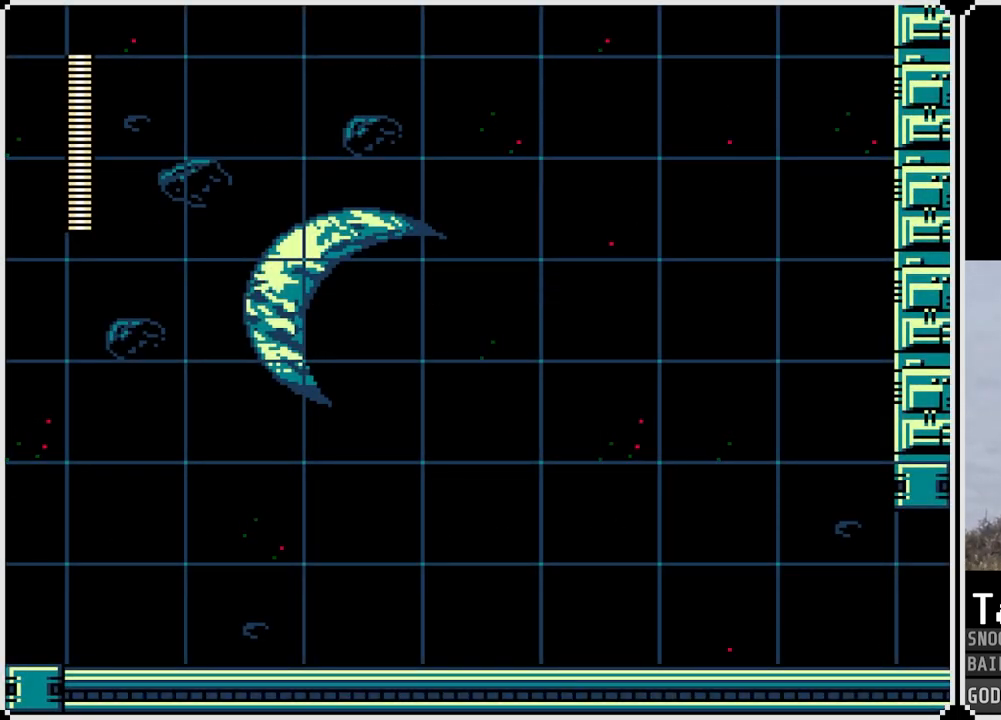
{"buttons": [], "left_stick": "center", "right_stick": "center", "events": []}
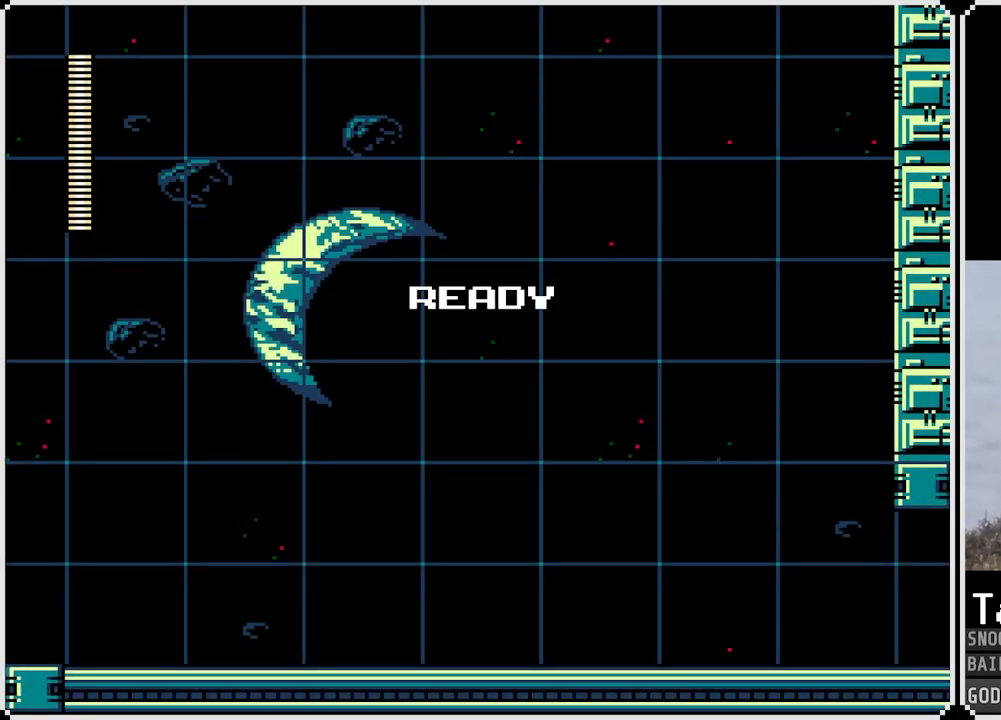
{"buttons": ["DPAD_RIGHT"], "left_stick": "center", "right_stick": "center", "events": [[250, "DPAD_RIGHT", "down"]]}
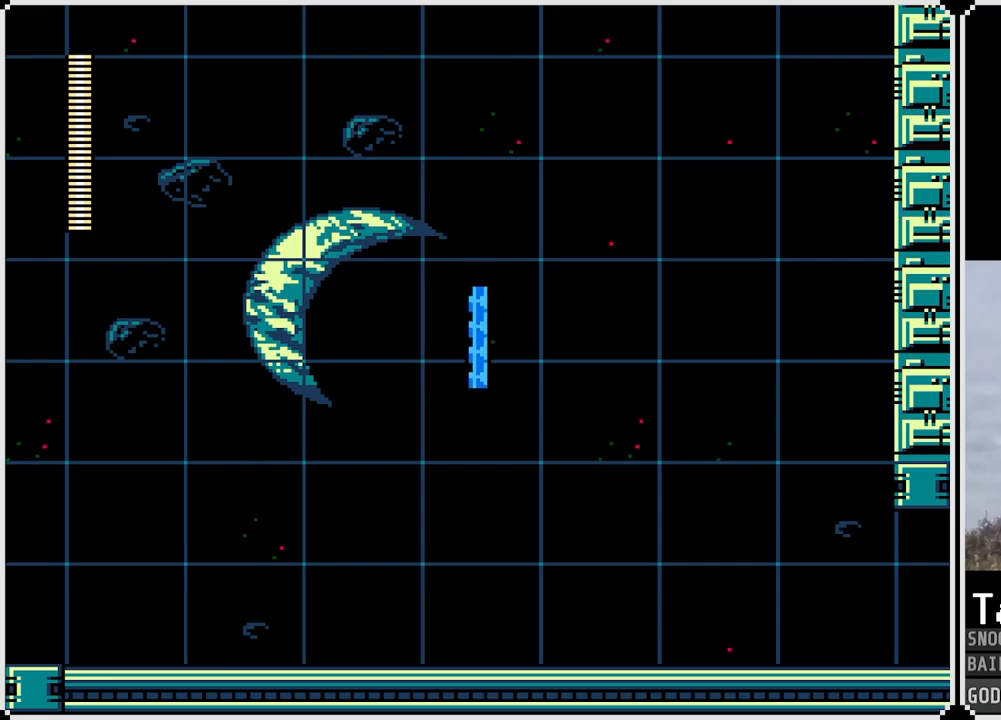
{"buttons": ["DPAD_RIGHT"], "left_stick": "center", "right_stick": "center", "events": []}
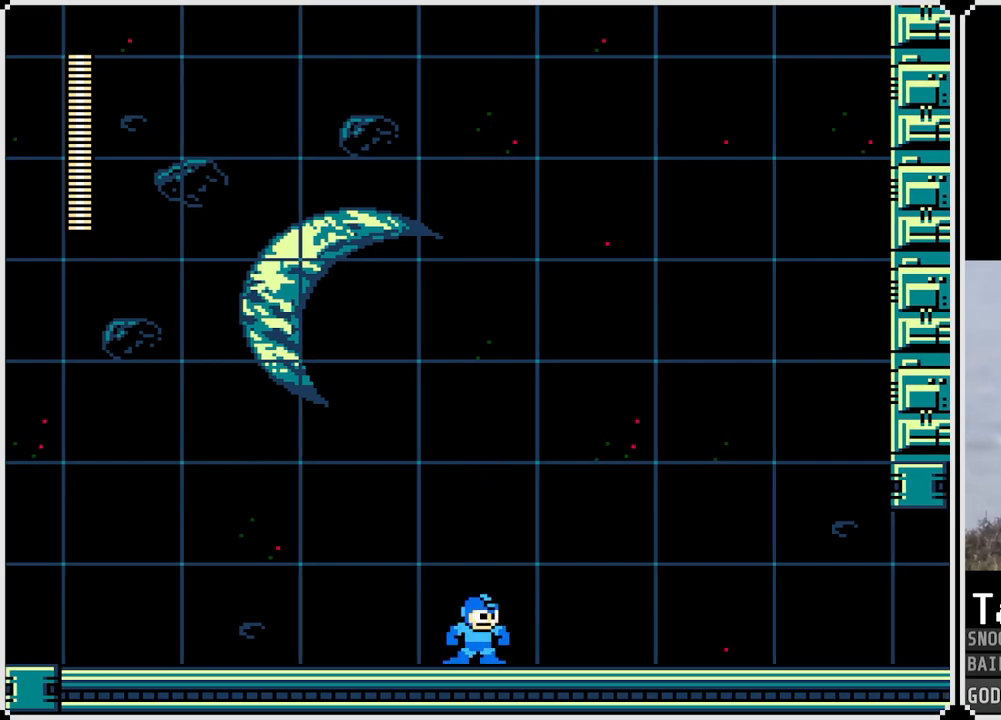
{"buttons": ["DPAD_RIGHT"], "left_stick": "center", "right_stick": "center", "events": []}
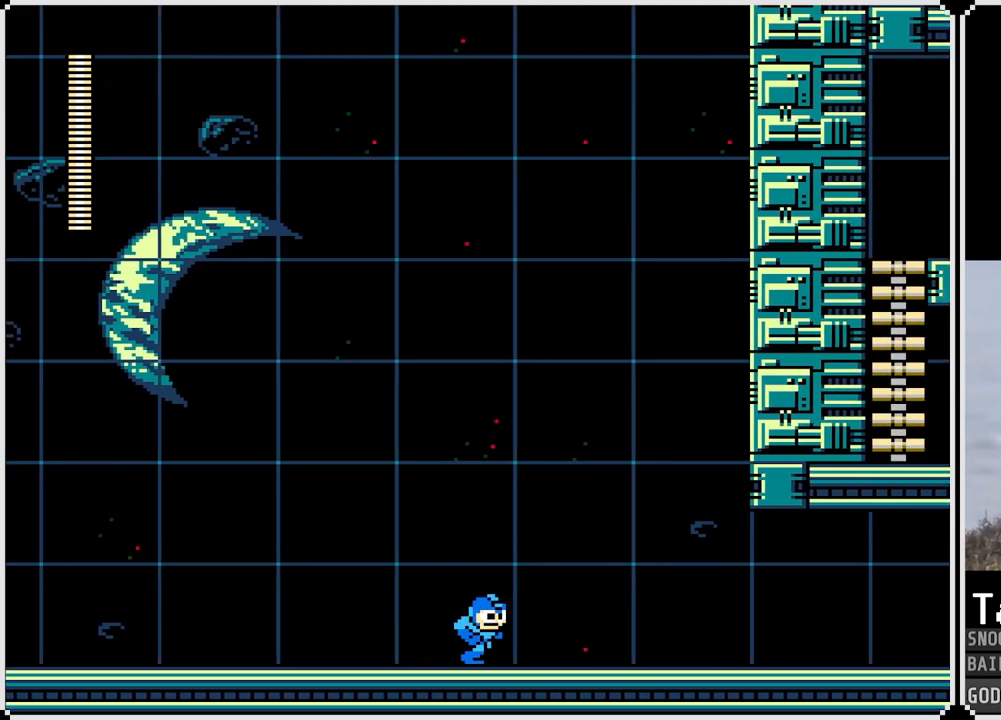
{"buttons": ["DPAD_RIGHT"], "left_stick": "center", "right_stick": "center", "events": []}
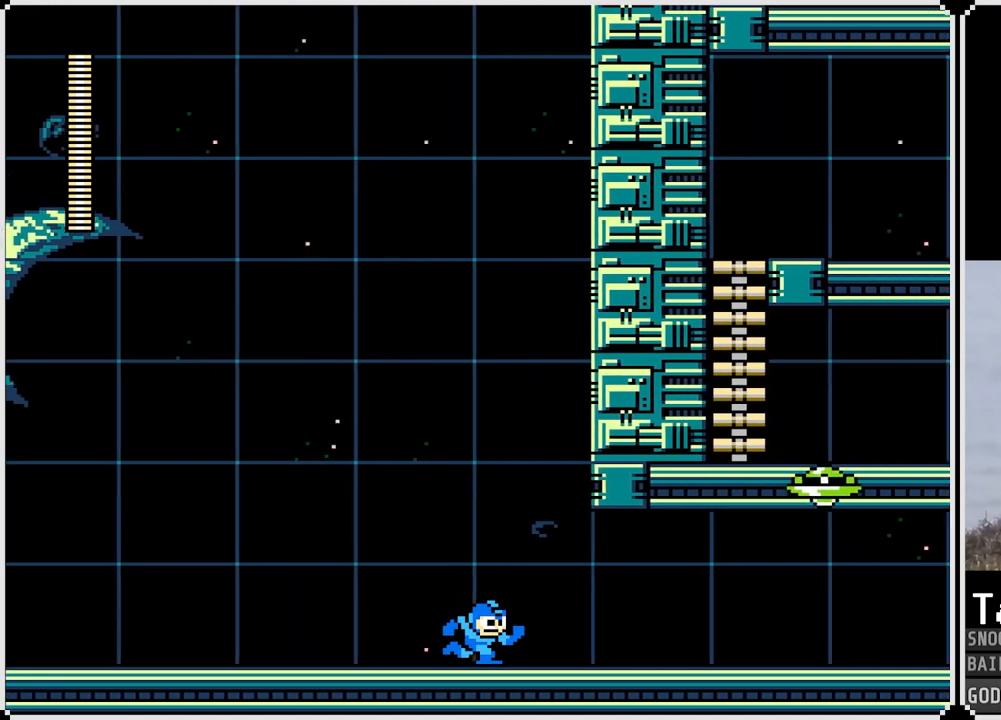
{"buttons": ["DPAD_RIGHT"], "left_stick": "center", "right_stick": "center", "events": []}
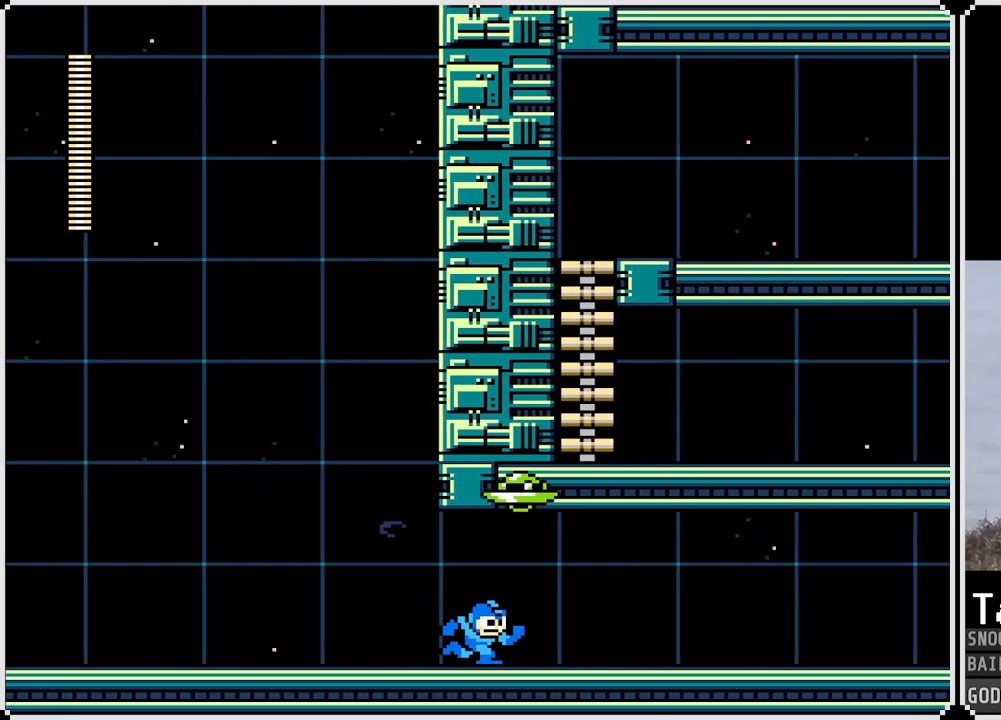
{"buttons": ["DPAD_RIGHT"], "left_stick": "center", "right_stick": "center", "events": []}
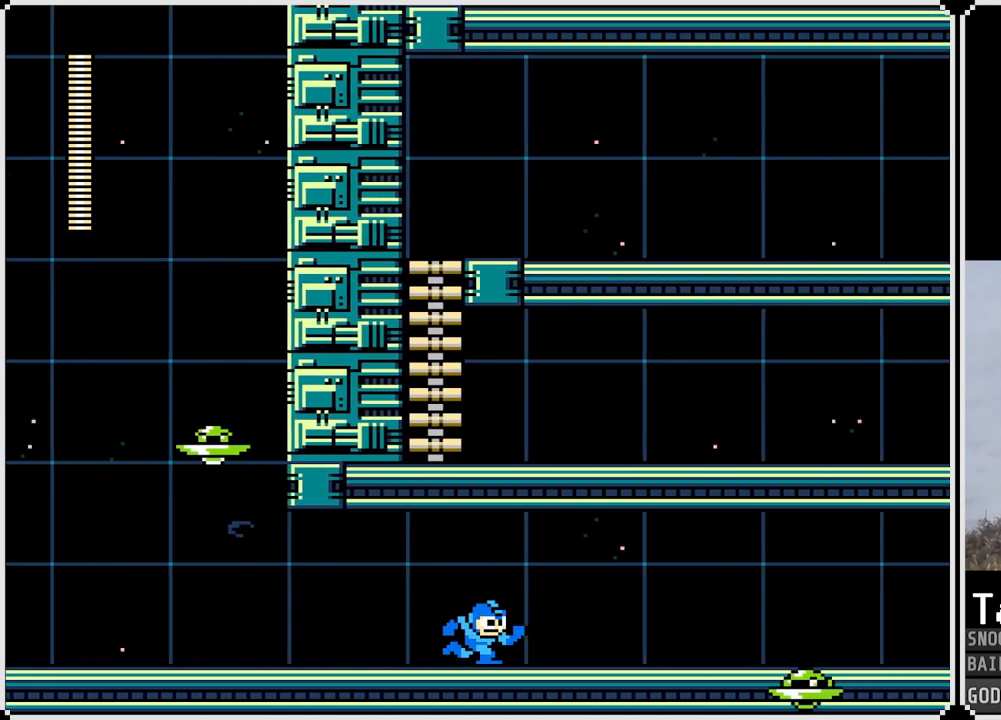
{"buttons": ["DPAD_RIGHT"], "left_stick": "center", "right_stick": "center", "events": [[333, "CROSS", "down"], [450, "CROSS", "up"]]}
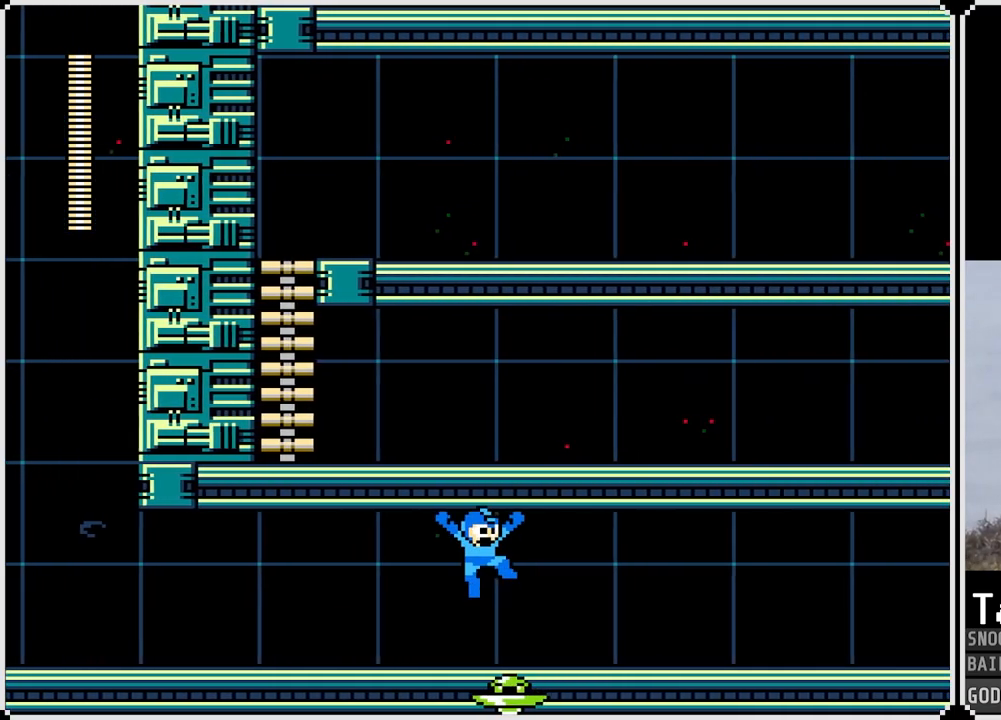
{"buttons": ["DPAD_RIGHT"], "left_stick": "center", "right_stick": "center", "events": []}
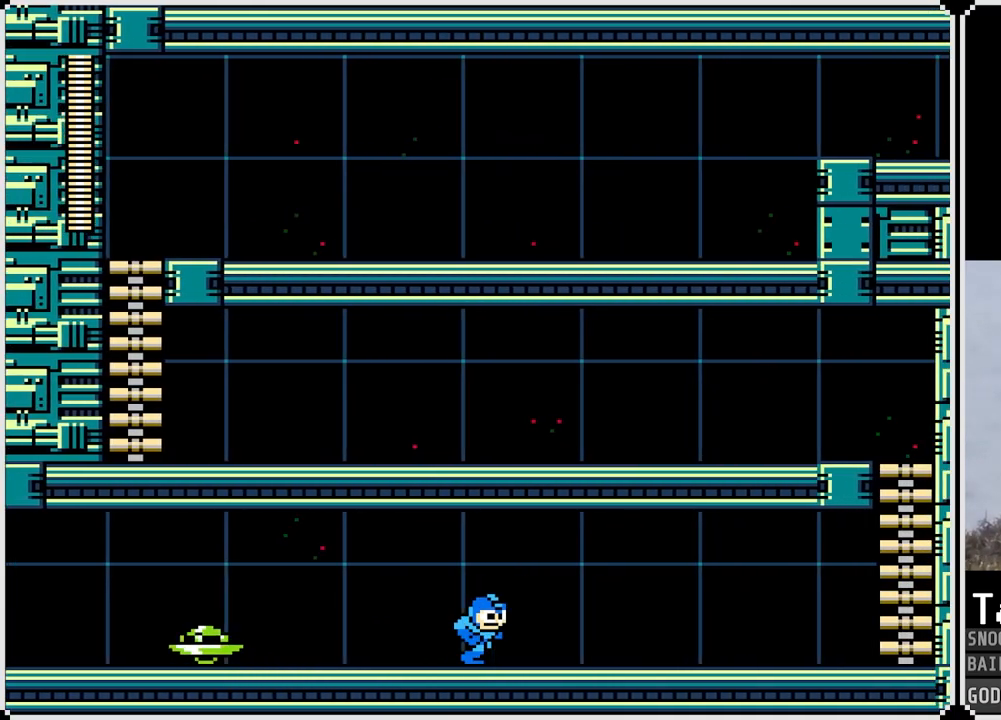
{"buttons": ["DPAD_RIGHT"], "left_stick": "center", "right_stick": "center", "events": []}
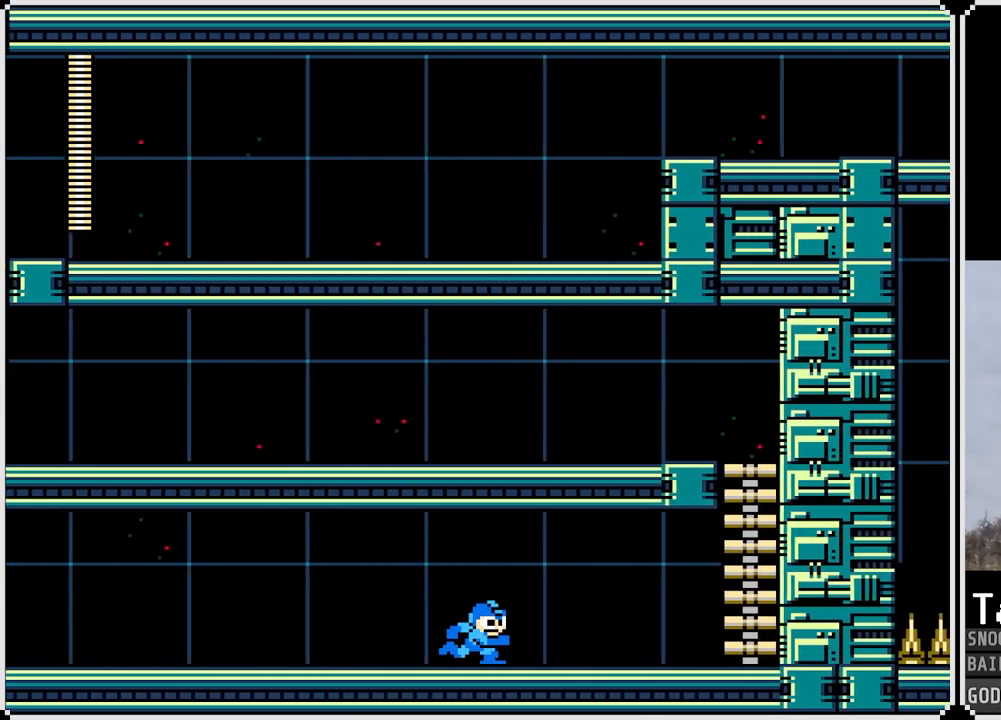
{"buttons": ["DPAD_RIGHT"], "left_stick": "center", "right_stick": "center", "events": []}
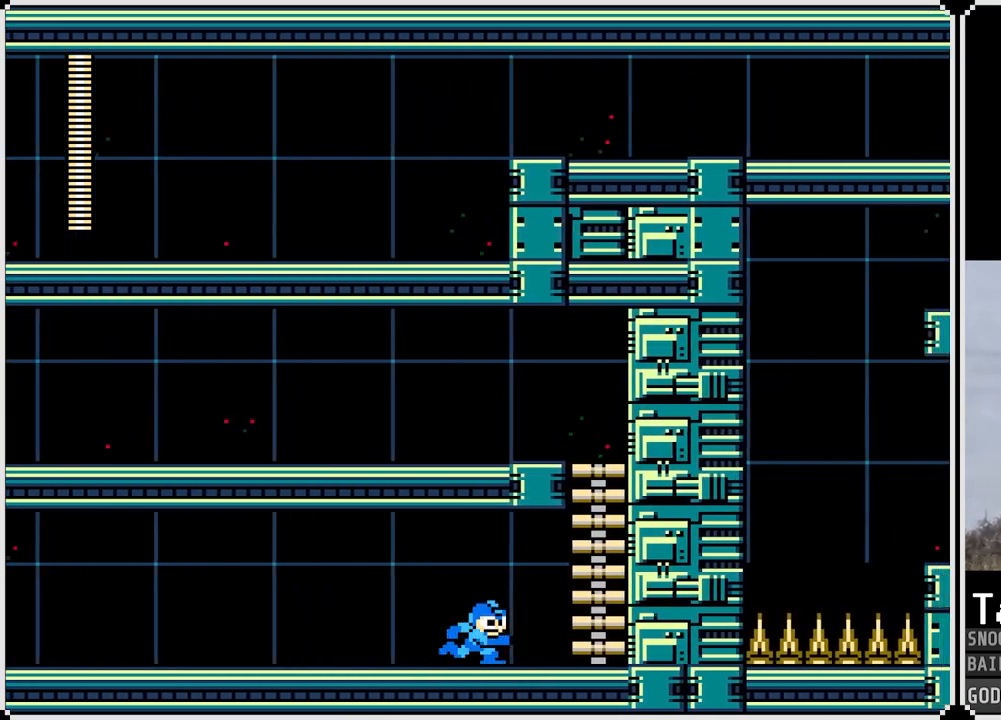
{"buttons": ["CROSS"], "left_stick": "center", "right_stick": "center", "events": [[283, "CROSS", "down"], [383, "DPAD_RIGHT", "up"]]}
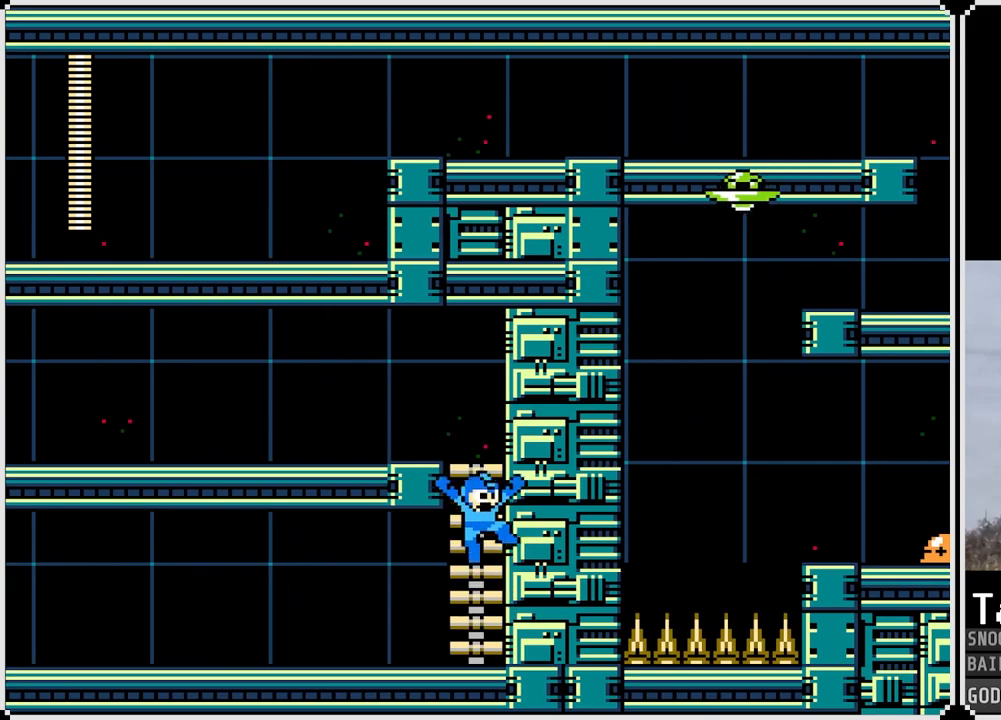
{"buttons": ["DPAD_LEFT"], "left_stick": "center", "right_stick": "center", "events": [[84, "DPAD_UP", "down"], [250, "CROSS", "up"], [267, "DPAD_LEFT", "down"], [284, "DPAD_UP", "up"]]}
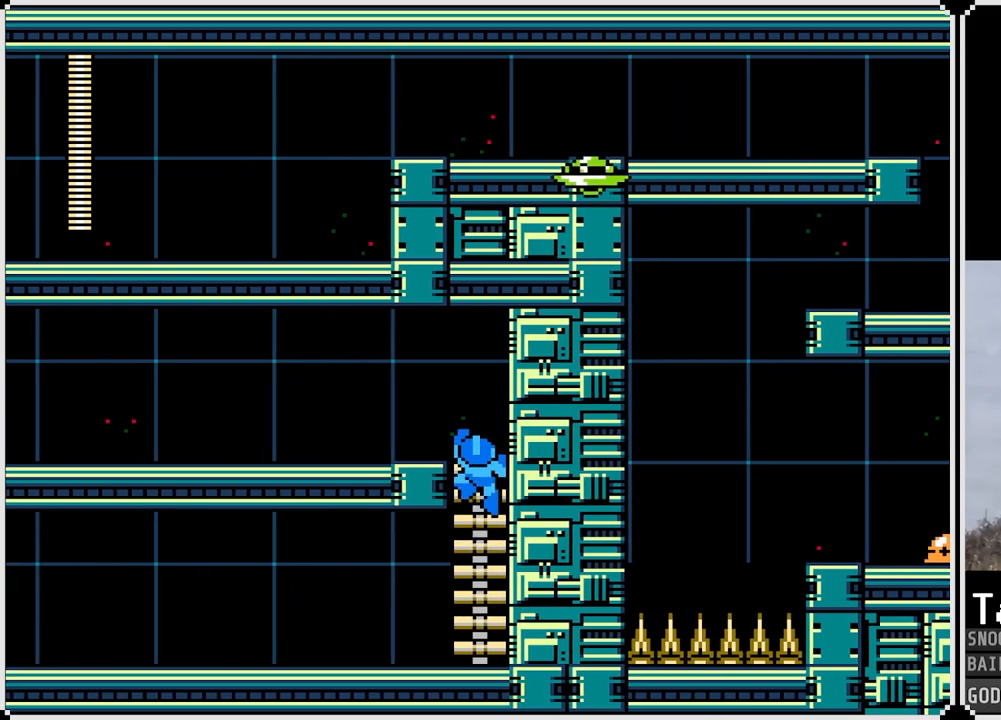
{"buttons": ["DPAD_LEFT"], "left_stick": "center", "right_stick": "center", "events": [[133, "CROSS", "down"], [133, "DPAD_UP", "down"], [150, "DPAD_LEFT", "up"], [267, "CROSS", "up"], [333, "DPAD_UP", "up"], [367, "DPAD_LEFT", "down"]]}
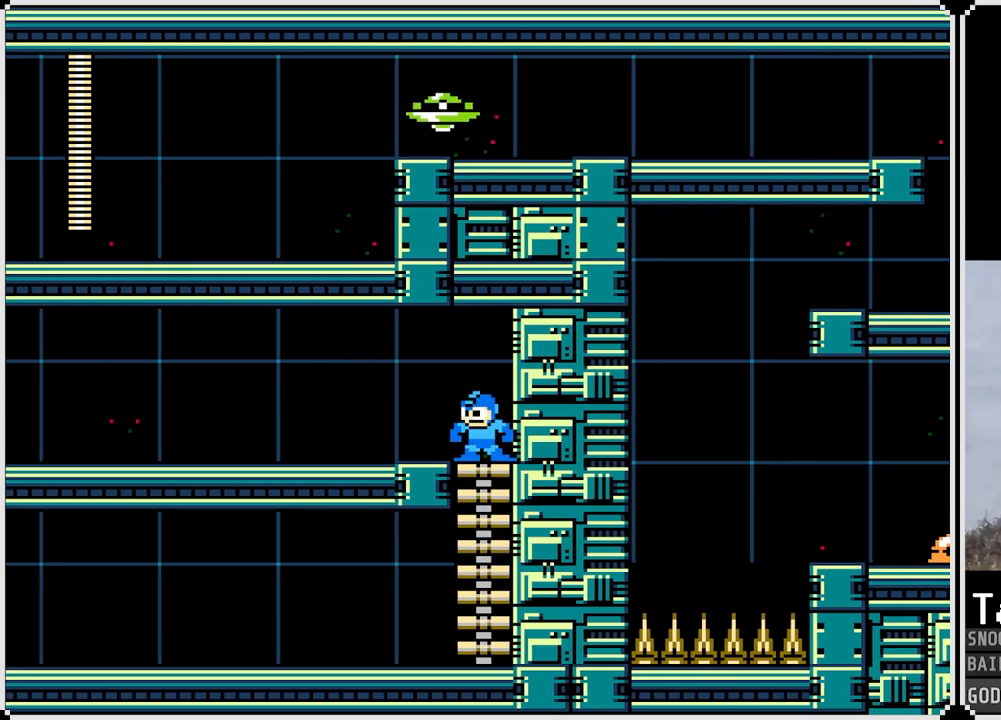
{"buttons": ["DPAD_LEFT"], "left_stick": "center", "right_stick": "center", "events": [[34, "CROSS", "down"], [134, "CROSS", "up"]]}
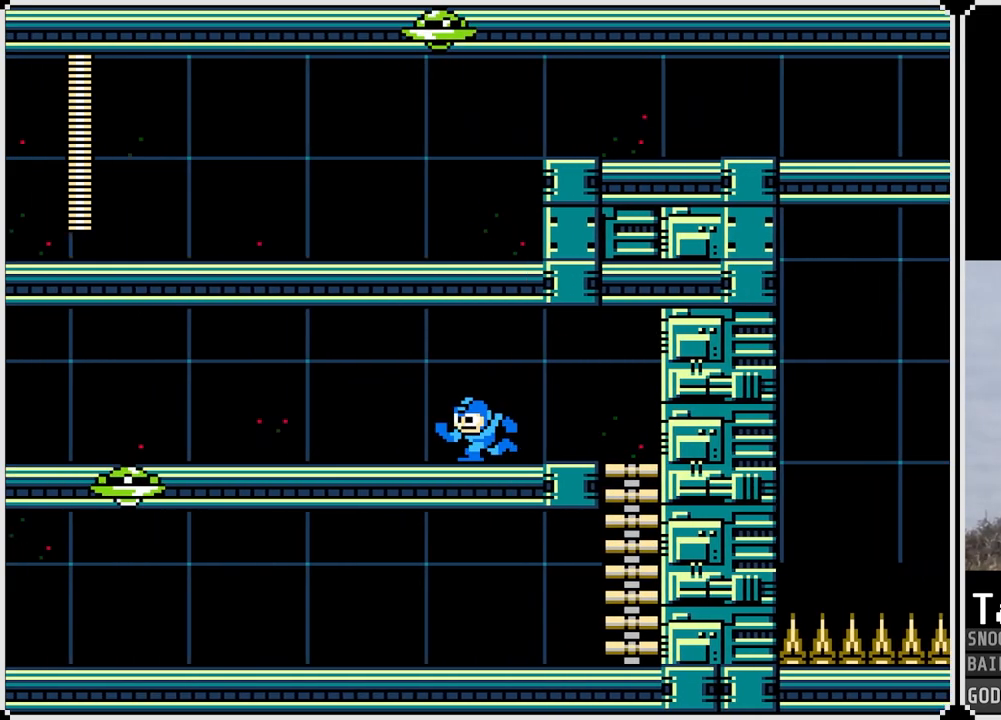
{"buttons": ["CROSS", "DPAD_LEFT"], "left_stick": "center", "right_stick": "center", "events": [[83, "CROSS", "down"], [450, "CROSS", "up"], [500, "CROSS", "down"]]}
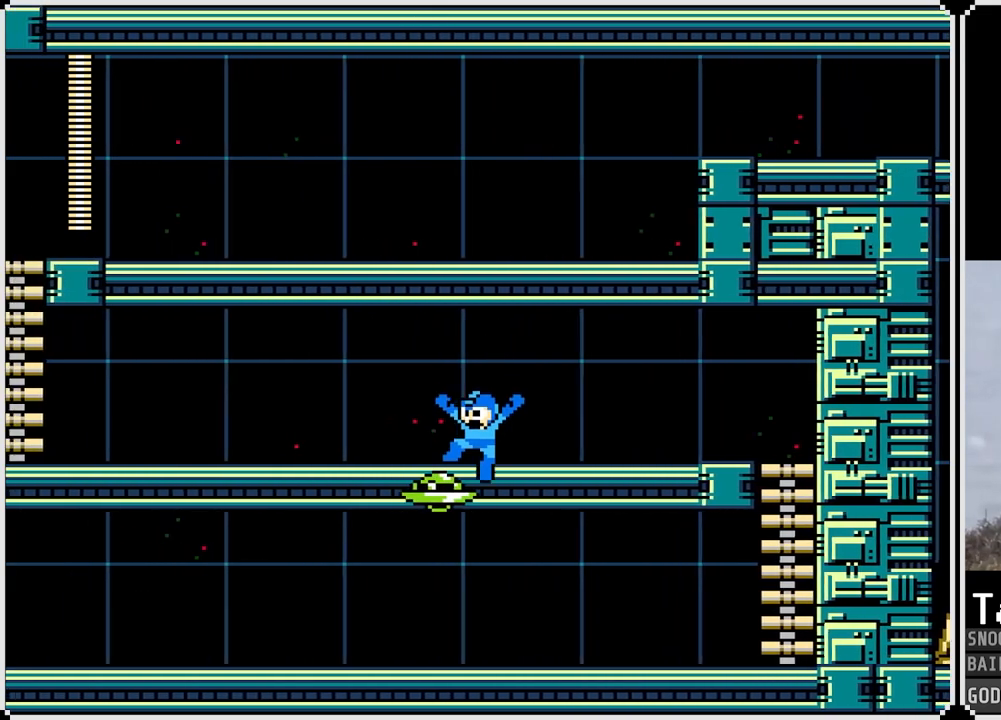
{"buttons": ["DPAD_LEFT"], "left_stick": "center", "right_stick": "center", "events": [[200, "CROSS", "up"]]}
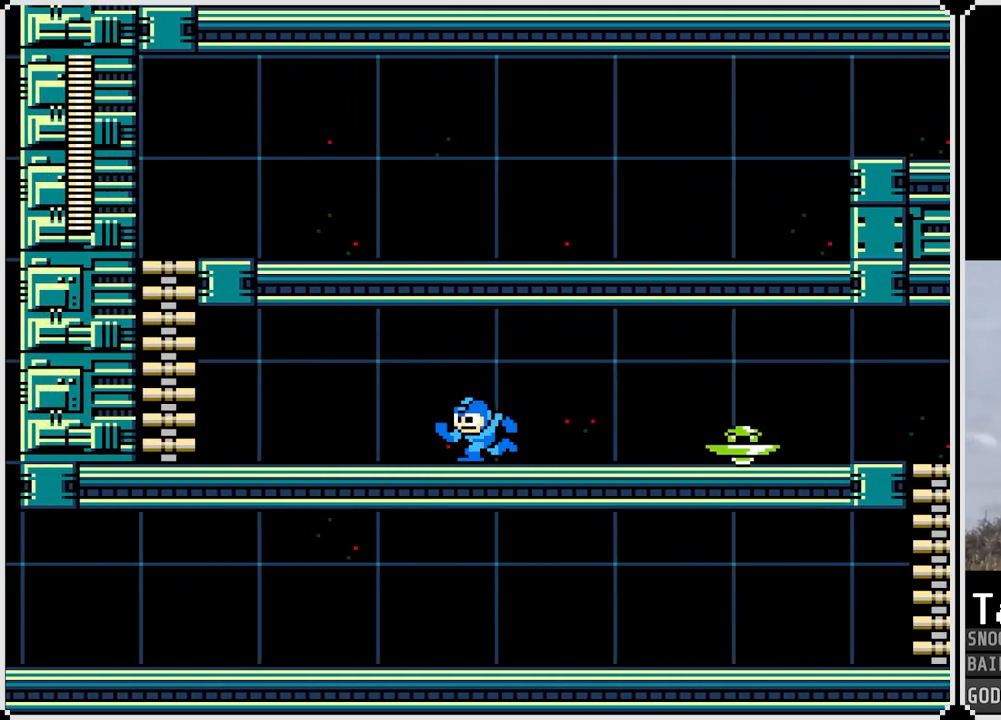
{"buttons": ["DPAD_LEFT"], "left_stick": "center", "right_stick": "center", "events": [[33, "CROSS", "down"], [133, "CROSS", "up"]]}
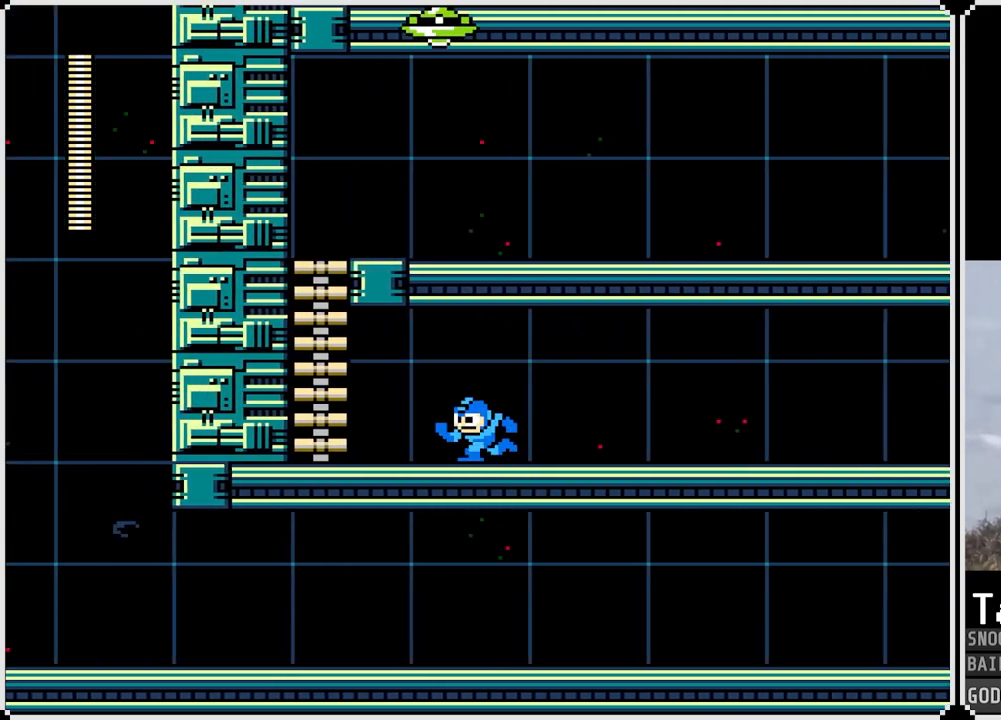
{"buttons": ["CROSS", "DPAD_LEFT"], "left_stick": "center", "right_stick": "center", "events": [[484, "CROSS", "down"]]}
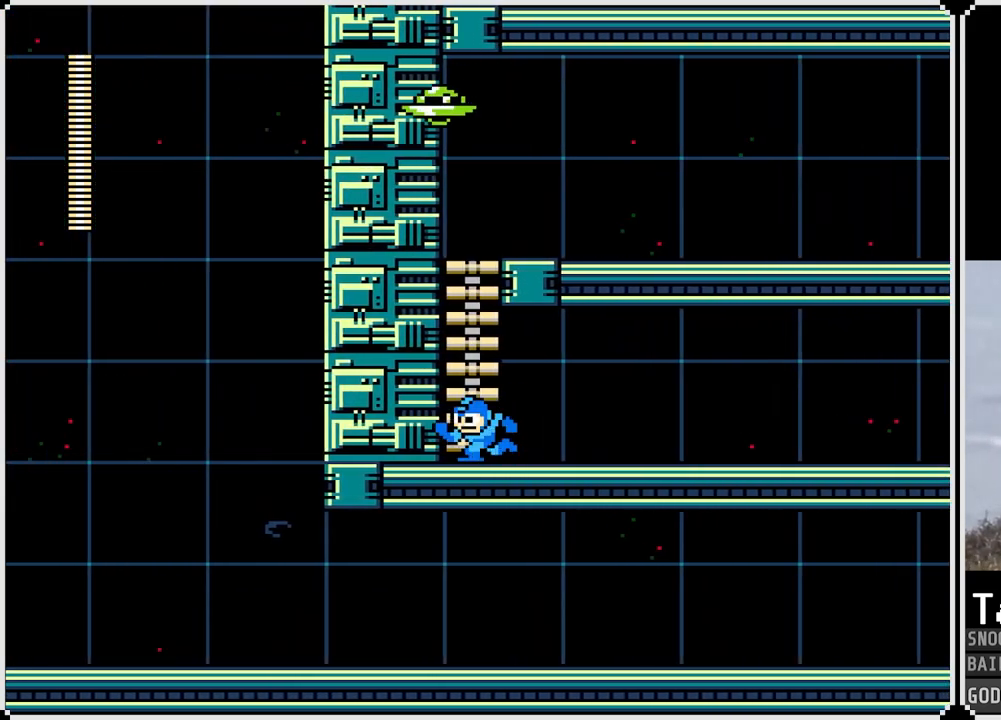
{"buttons": ["DPAD_RIGHT"], "left_stick": "center", "right_stick": "center", "events": [[16, "DPAD_LEFT", "up"], [250, "DPAD_UP", "down"], [434, "CROSS", "up"], [434, "DPAD_RIGHT", "down"], [467, "DPAD_UP", "up"]]}
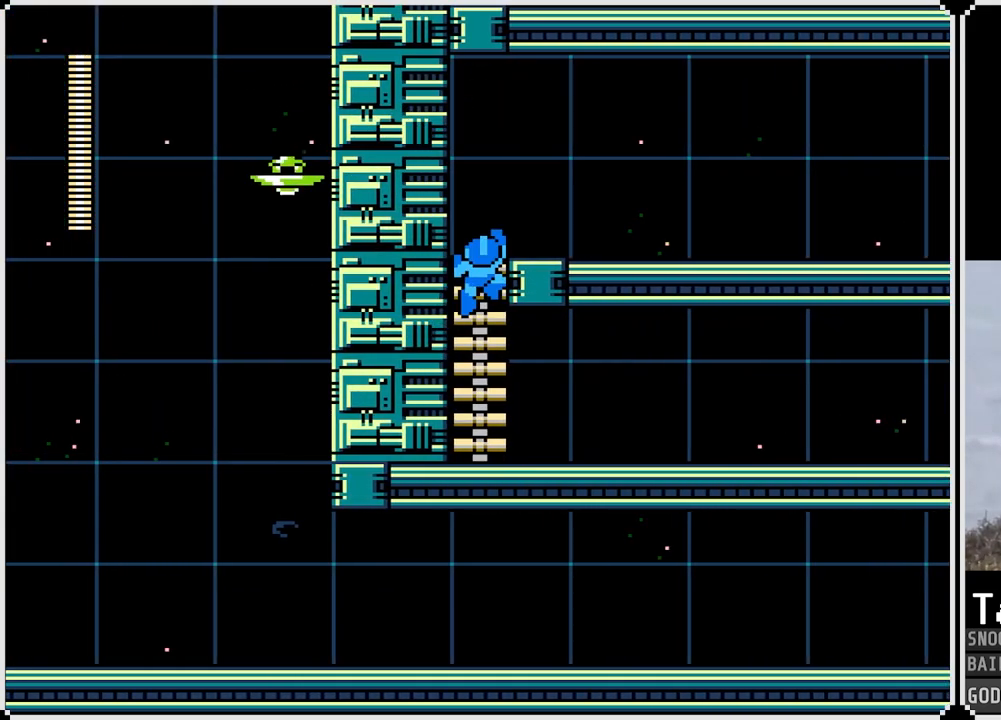
{"buttons": ["DPAD_RIGHT"], "left_stick": "center", "right_stick": "center", "events": [[84, "DPAD_UP", "down"], [317, "DPAD_UP", "up"]]}
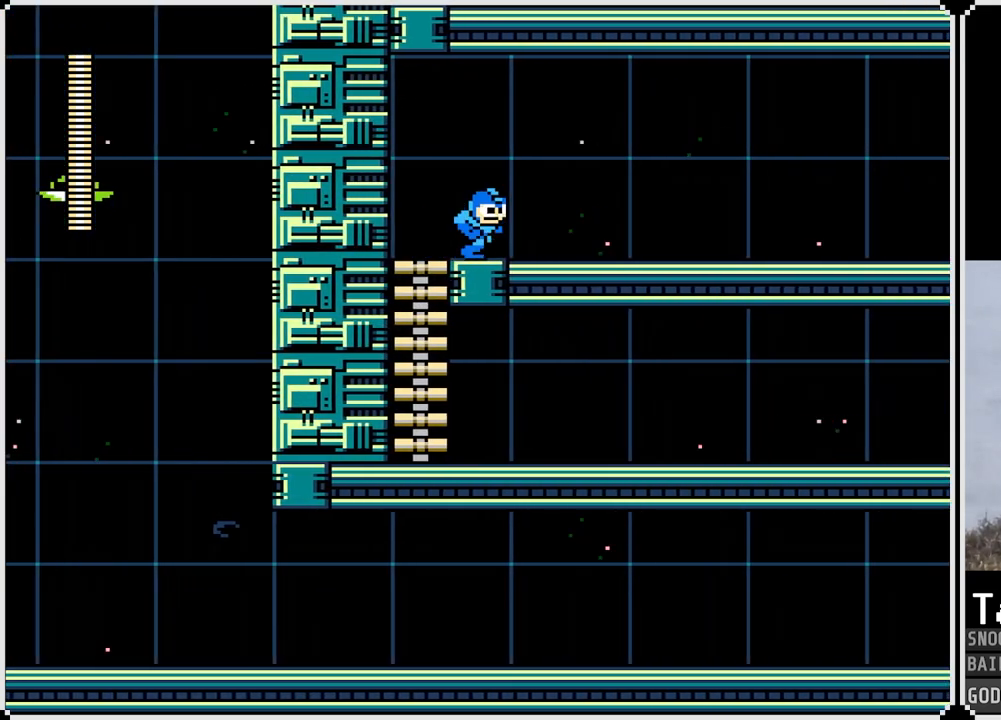
{"buttons": ["DPAD_RIGHT"], "left_stick": "center", "right_stick": "center", "events": []}
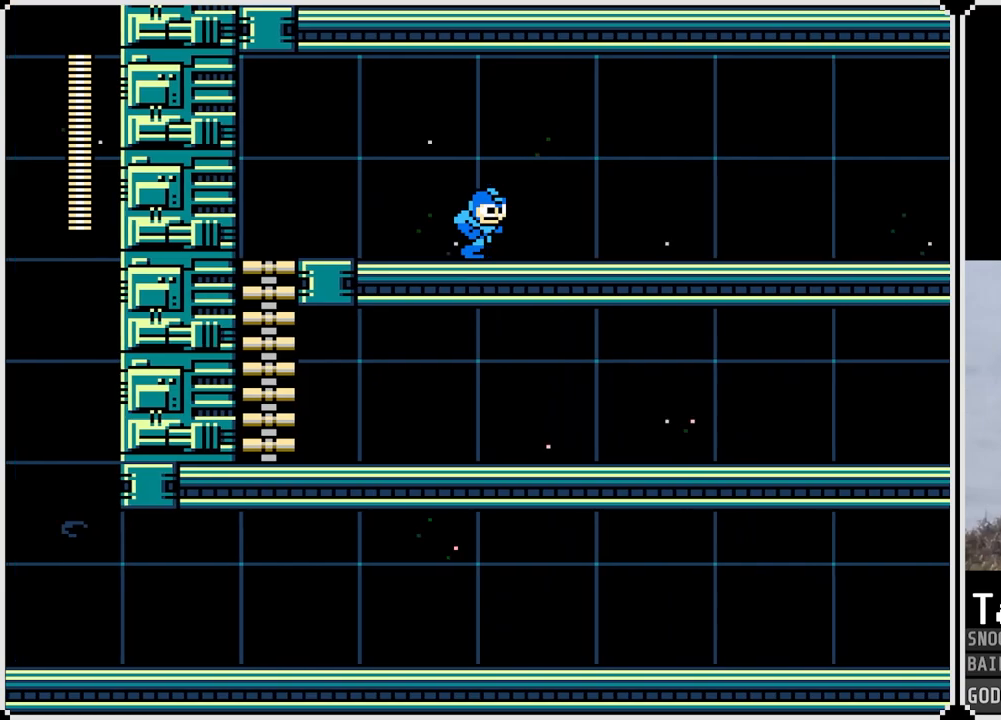
{"buttons": ["DPAD_RIGHT"], "left_stick": "center", "right_stick": "center", "events": []}
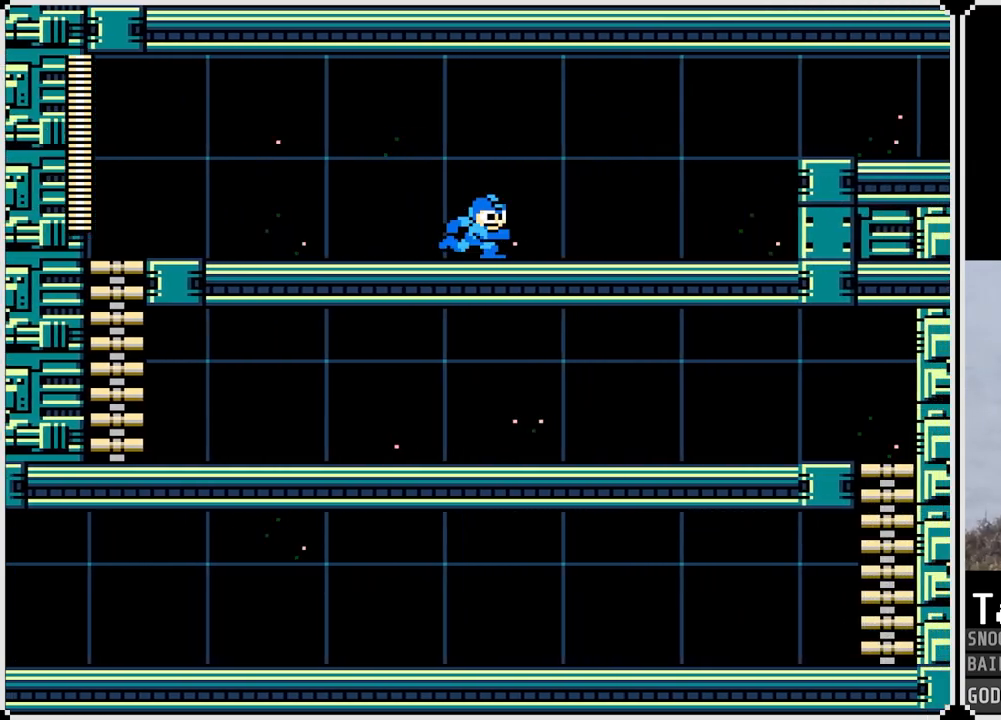
{"buttons": ["DPAD_RIGHT"], "left_stick": "center", "right_stick": "center", "events": []}
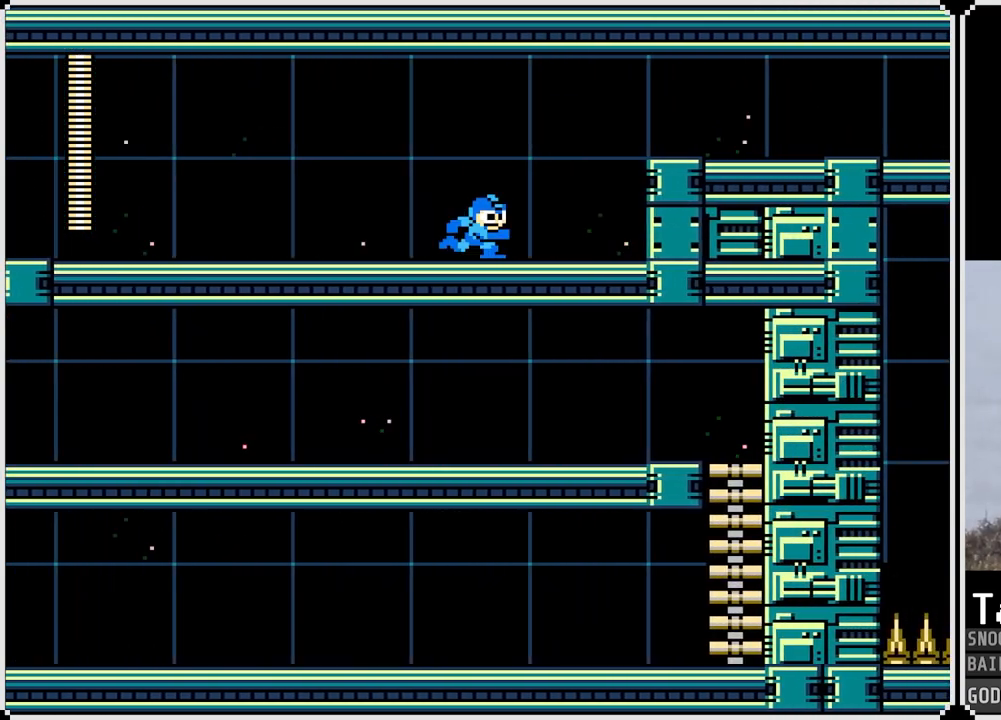
{"buttons": ["DPAD_RIGHT"], "left_stick": "center", "right_stick": "center", "events": [[184, "CROSS", "down"], [384, "CROSS", "up"]]}
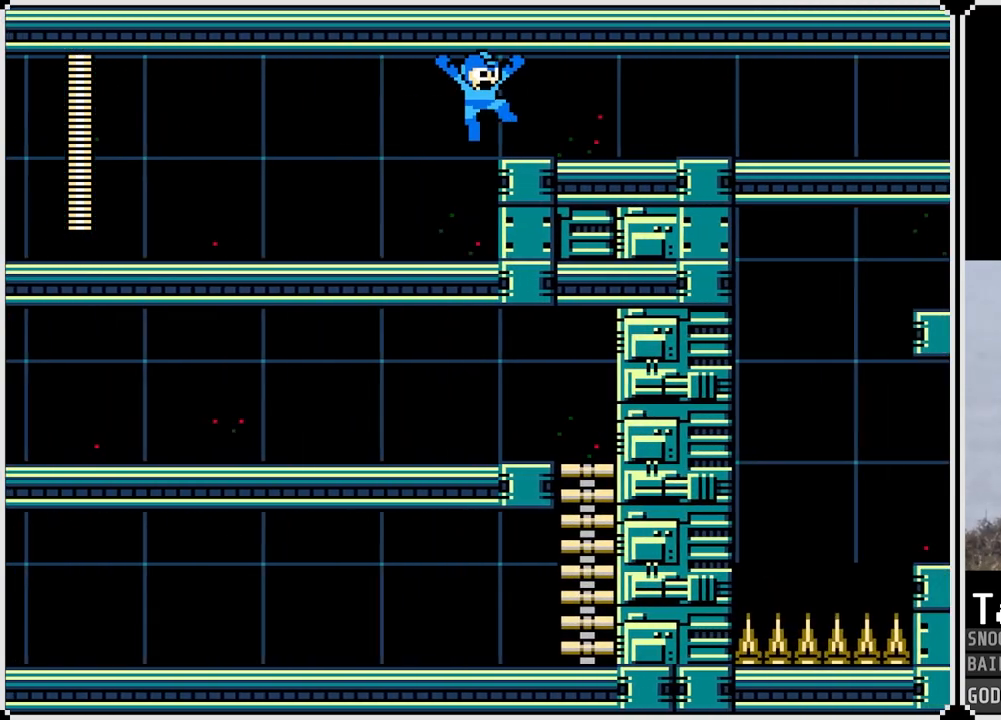
{"buttons": ["DPAD_RIGHT"], "left_stick": "center", "right_stick": "center", "events": []}